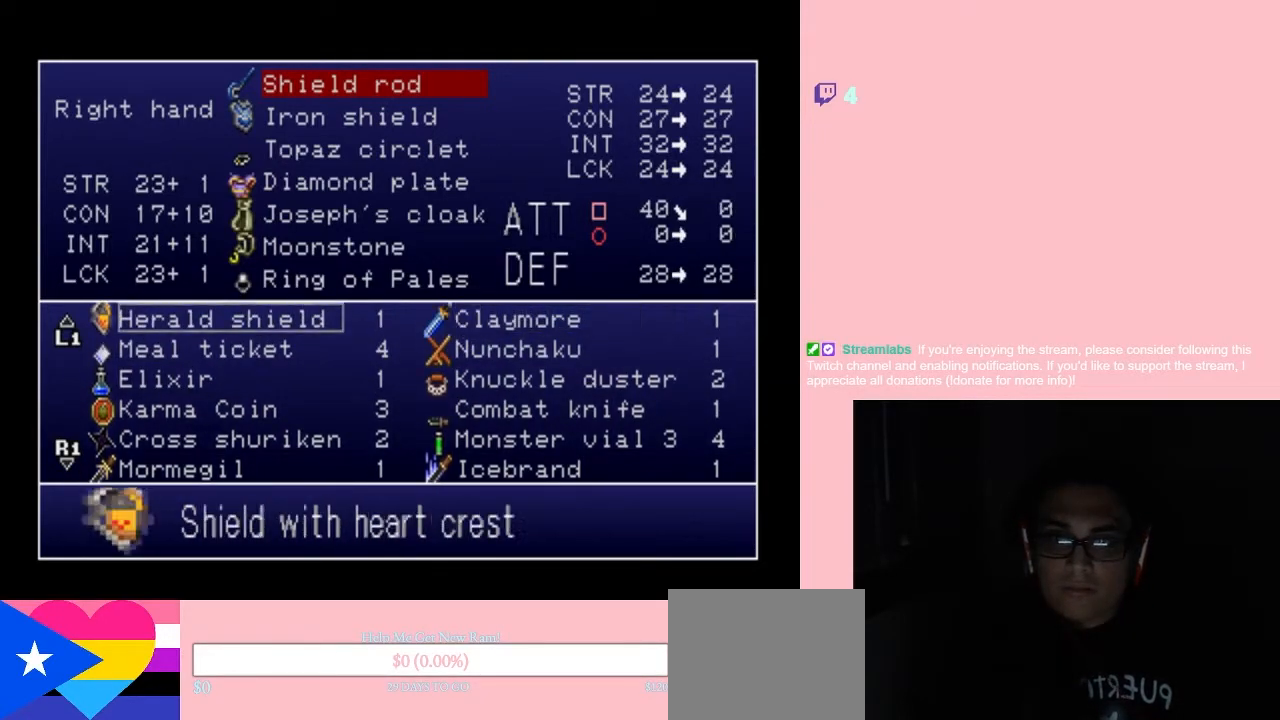
Gameplay with a controller (Nintendo layout); each line is a JSON object with the inputs held at the frame after it. "events" lists button and stick changes between this image and that frame as [ms after this image, input, new state], when the widget could be followed in between. Not read: L2 L3 R2 R3 SELECT.
{"buttons": [], "left_stick": "center", "right_stick": "center", "events": [[117, "DPAD_UP", "up"], [300, "DPAD_UP", "down"], [400, "DPAD_UP", "up"]]}
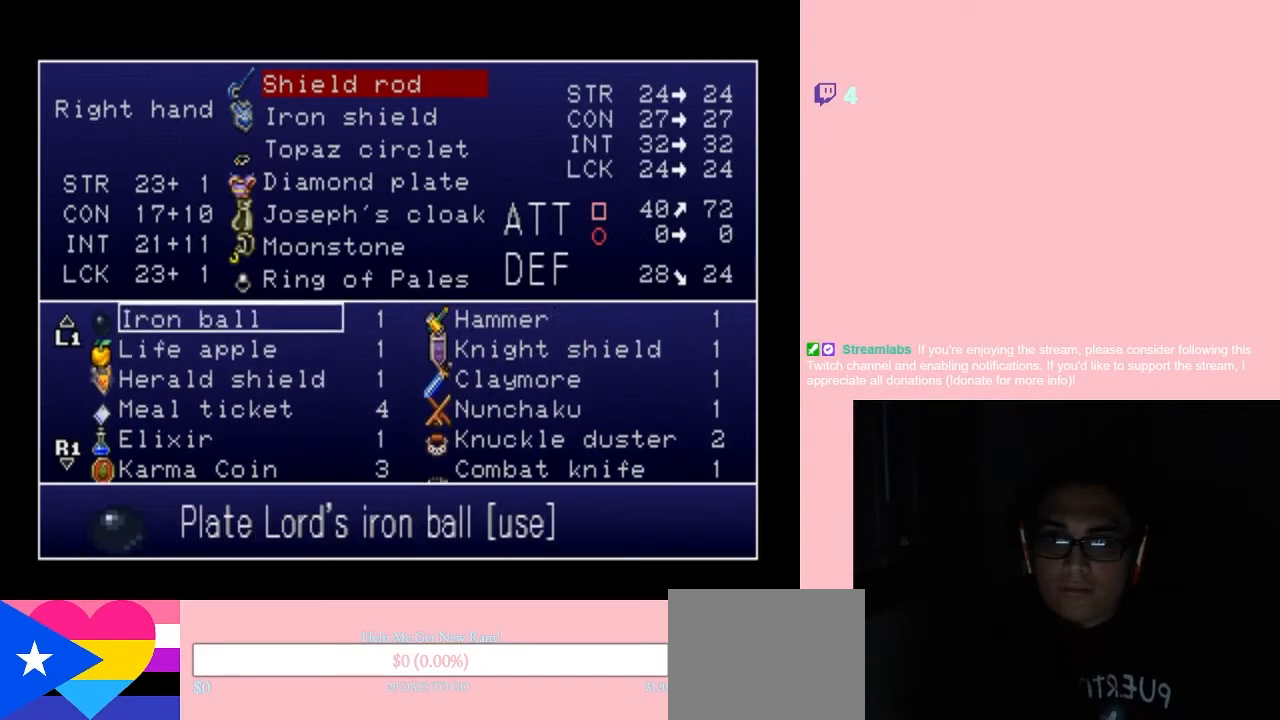
{"buttons": ["DPAD_LEFT"], "left_stick": "center", "right_stick": "center", "events": [[17, "DPAD_RIGHT", "down"], [133, "DPAD_RIGHT", "up"], [467, "DPAD_LEFT", "down"]]}
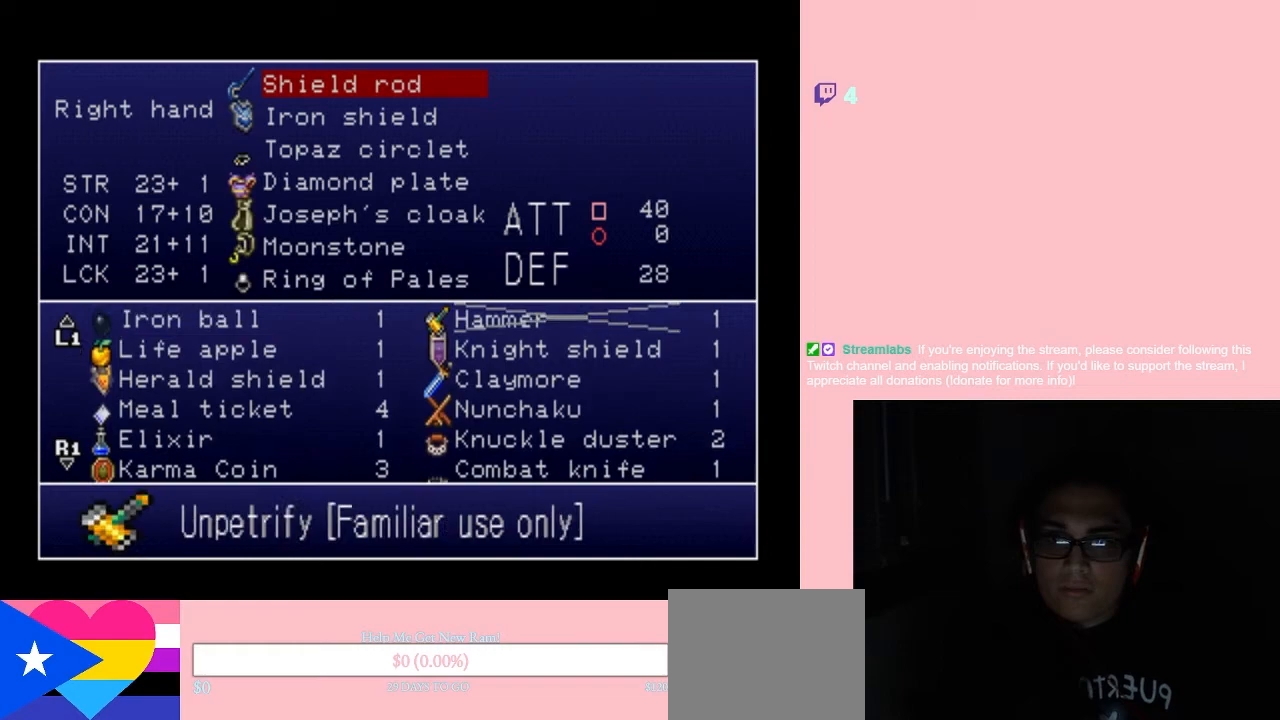
{"buttons": ["DPAD_UP"], "left_stick": "center", "right_stick": "center", "events": [[117, "DPAD_LEFT", "up"], [417, "DPAD_UP", "down"]]}
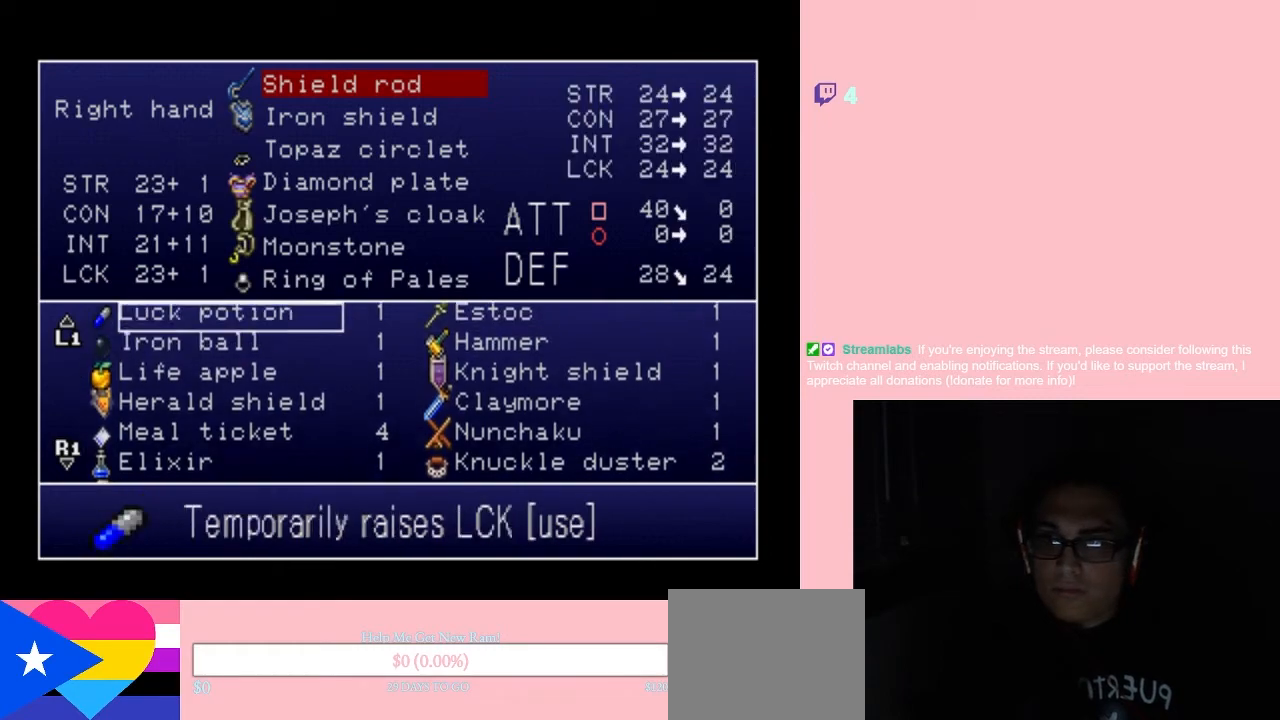
{"buttons": [], "left_stick": "center", "right_stick": "center", "events": [[50, "DPAD_UP", "up"], [300, "DPAD_RIGHT", "down"], [433, "DPAD_RIGHT", "up"]]}
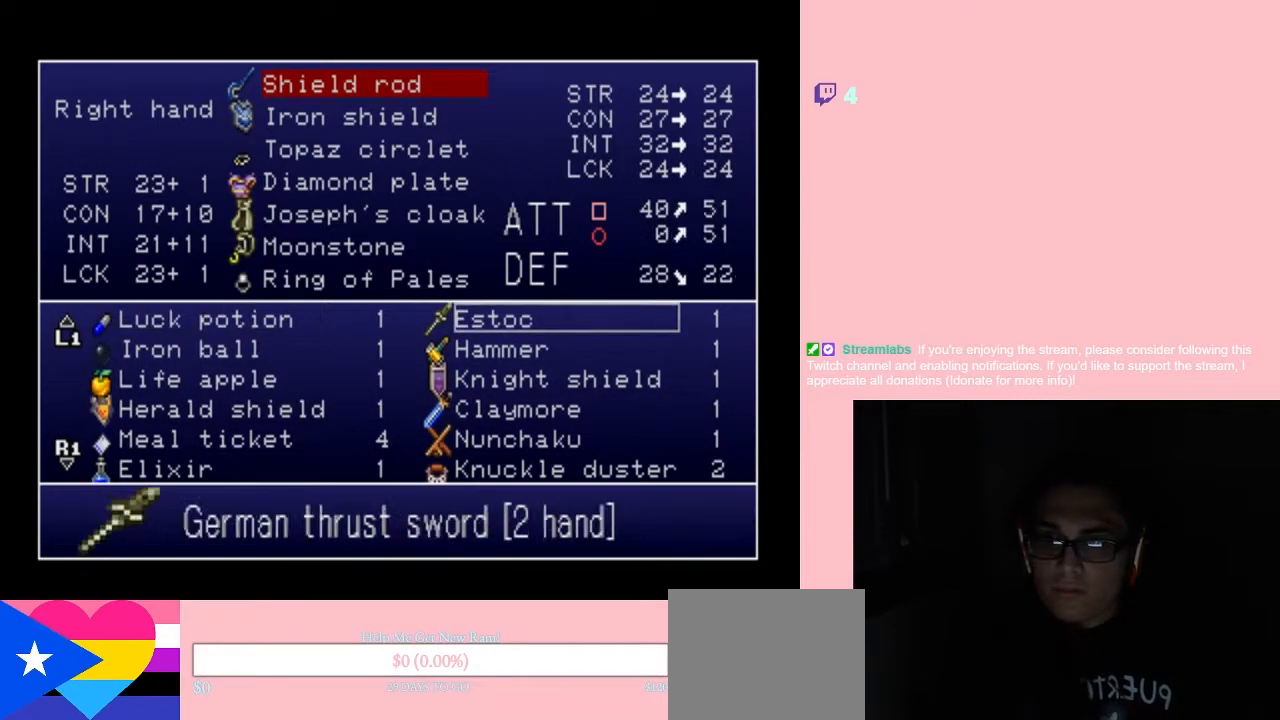
{"buttons": [], "left_stick": "center", "right_stick": "center", "events": [[233, "DPAD_UP", "down"], [367, "DPAD_UP", "up"]]}
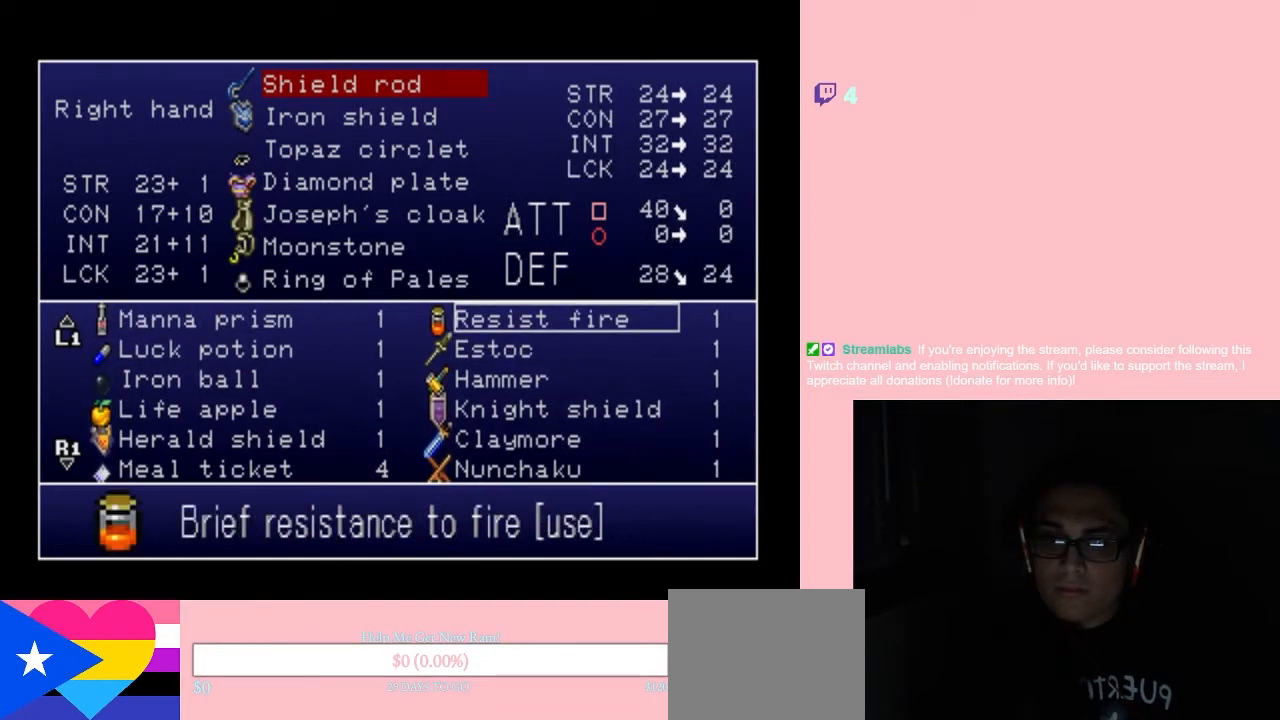
{"buttons": ["DPAD_UP"], "left_stick": "center", "right_stick": "center", "events": [[83, "DPAD_DOWN", "down"], [200, "DPAD_DOWN", "up"], [467, "DPAD_UP", "down"]]}
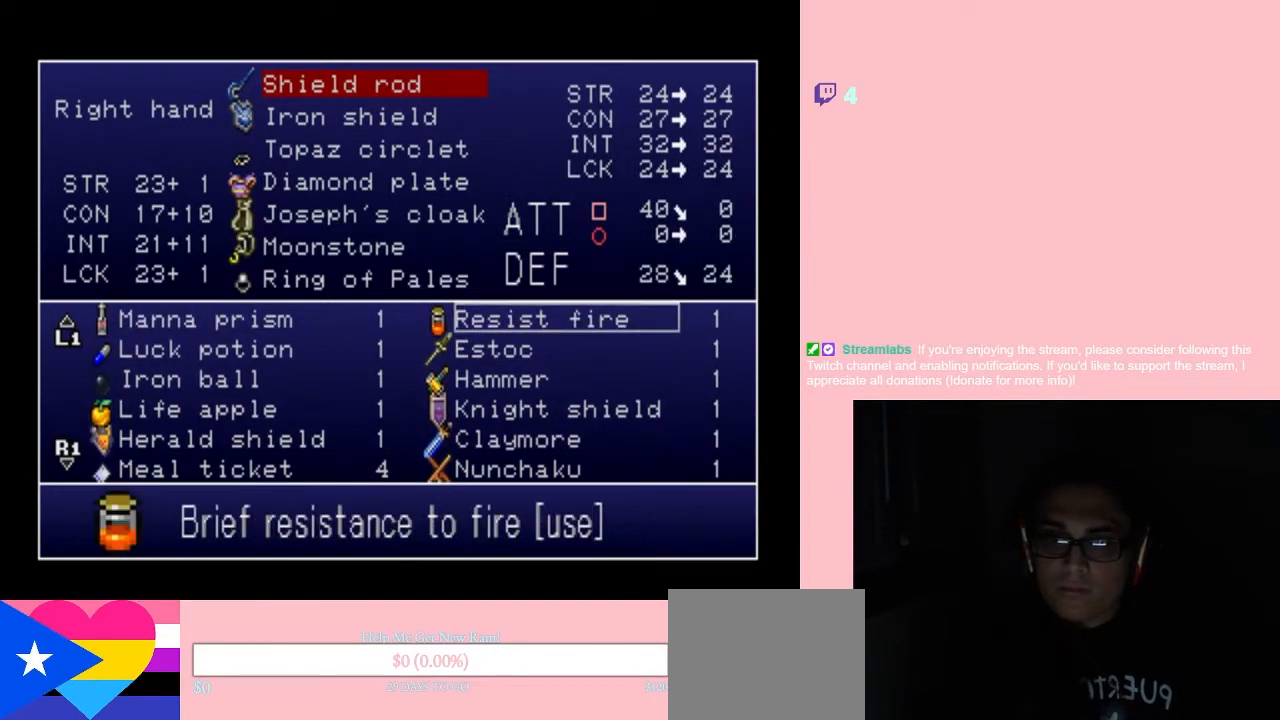
{"buttons": [], "left_stick": "center", "right_stick": "center", "events": [[17, "DPAD_UP", "up"], [300, "DPAD_DOWN", "down"], [417, "DPAD_DOWN", "up"]]}
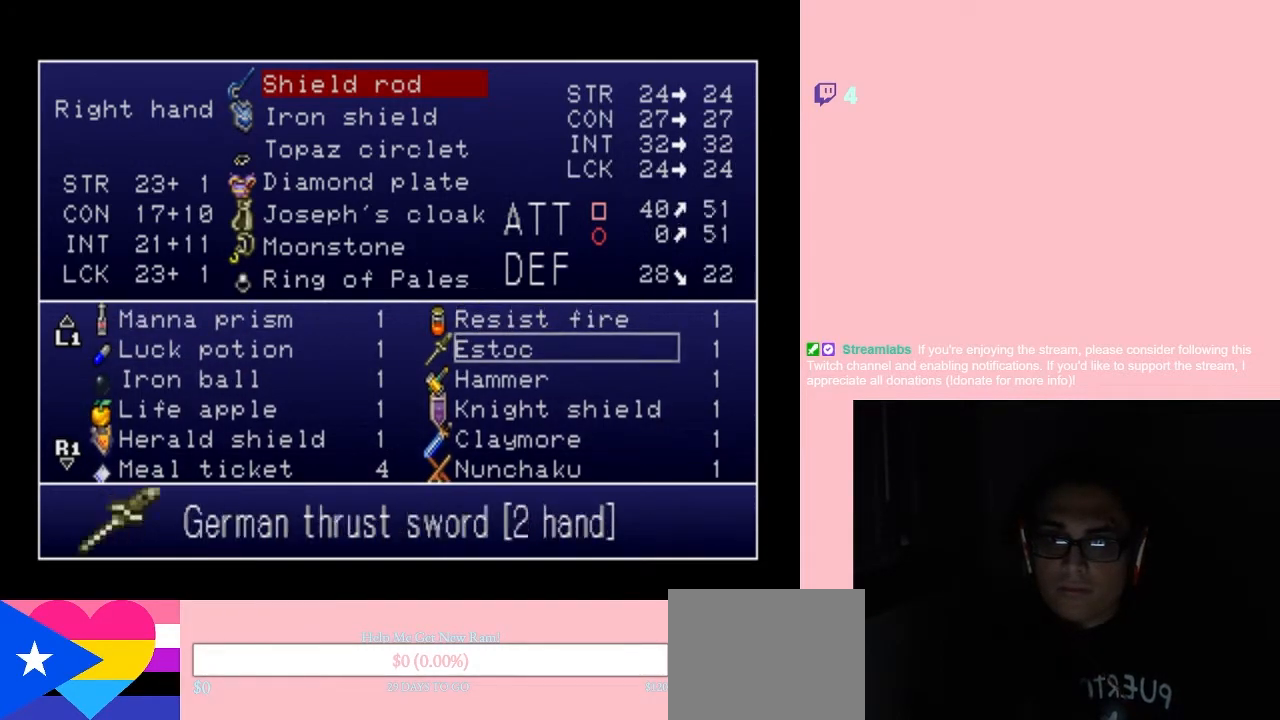
{"buttons": ["DPAD_LEFT"], "left_stick": "center", "right_stick": "center", "events": [[167, "DPAD_UP", "down"], [283, "DPAD_UP", "up"], [467, "DPAD_LEFT", "down"]]}
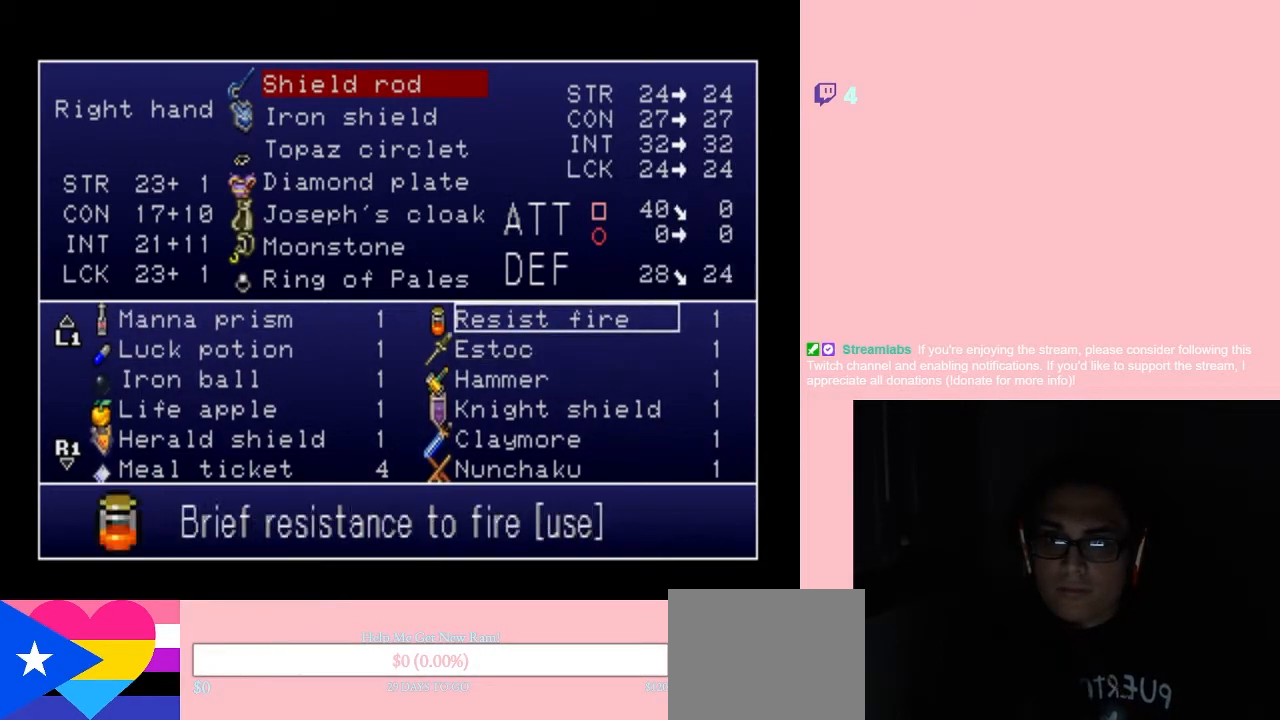
{"buttons": [], "left_stick": "center", "right_stick": "center", "events": [[117, "DPAD_LEFT", "up"], [183, "DPAD_UP", "down"], [333, "DPAD_UP", "up"]]}
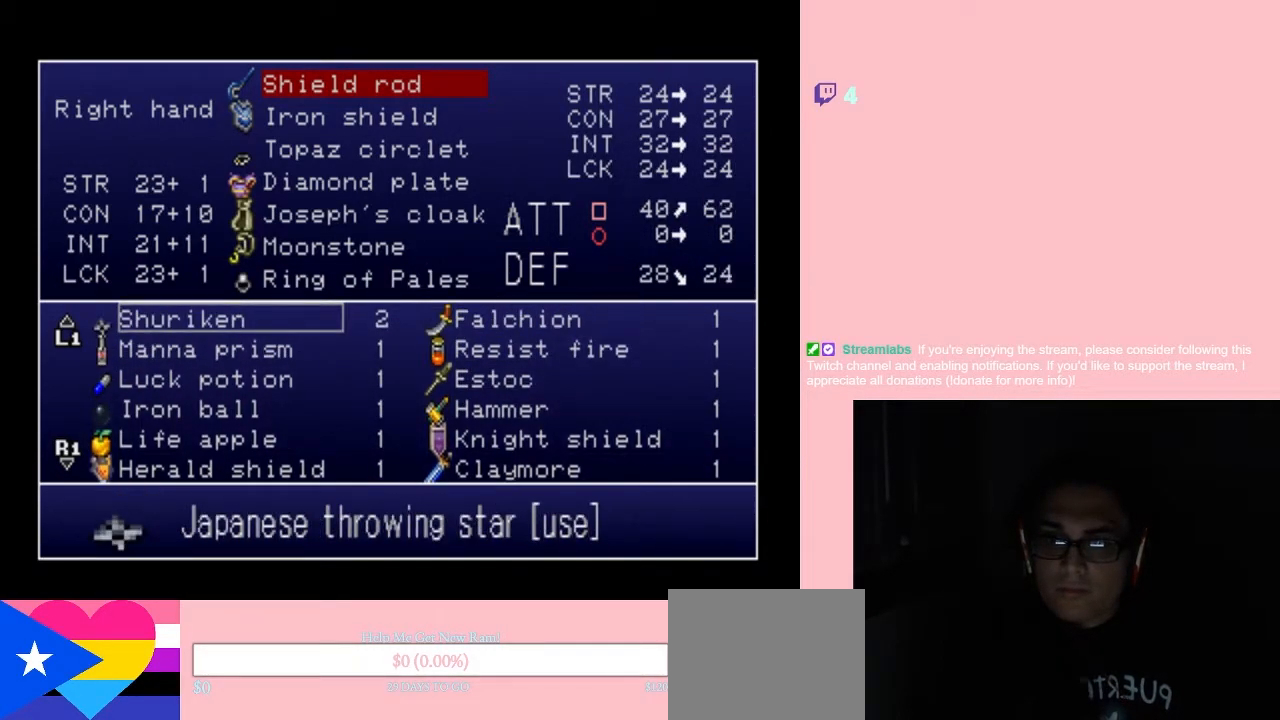
{"buttons": ["DPAD_RIGHT"], "left_stick": "center", "right_stick": "center", "events": [[183, "DPAD_UP", "down"], [250, "DPAD_UP", "up"], [400, "DPAD_RIGHT", "down"]]}
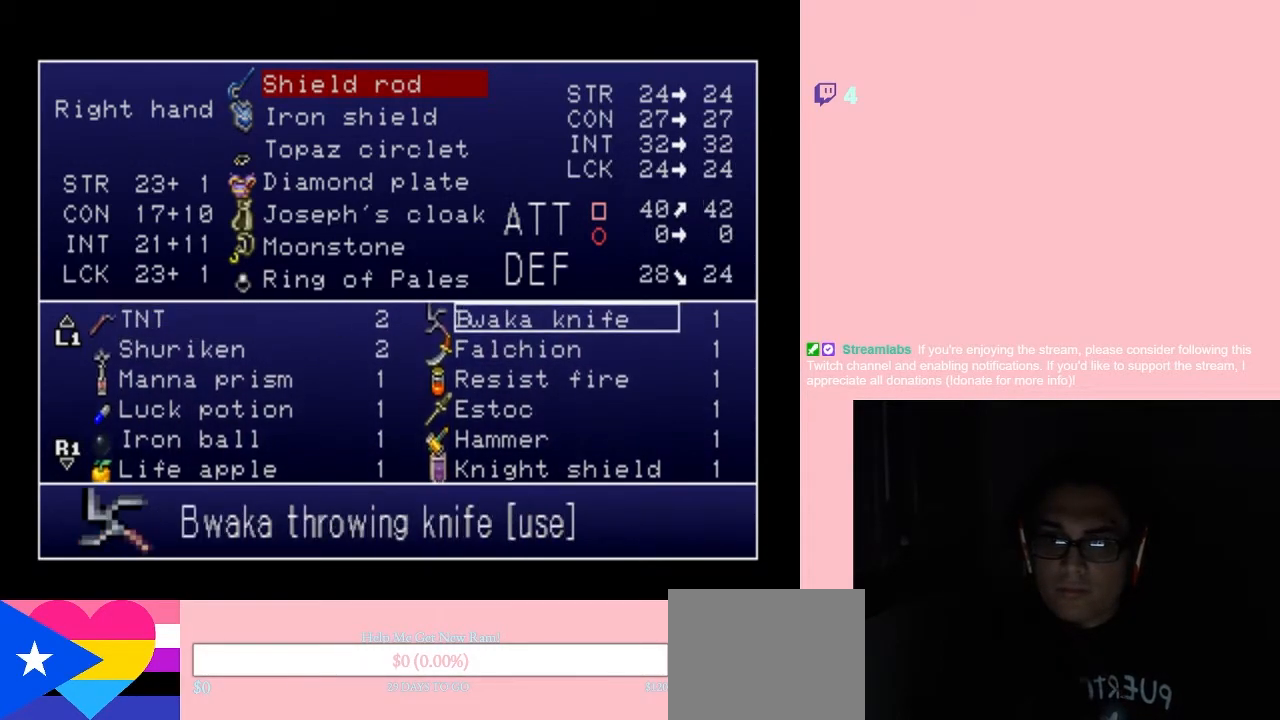
{"buttons": [], "left_stick": "center", "right_stick": "center", "events": [[17, "DPAD_RIGHT", "up"], [150, "DPAD_DOWN", "down"], [267, "DPAD_DOWN", "up"]]}
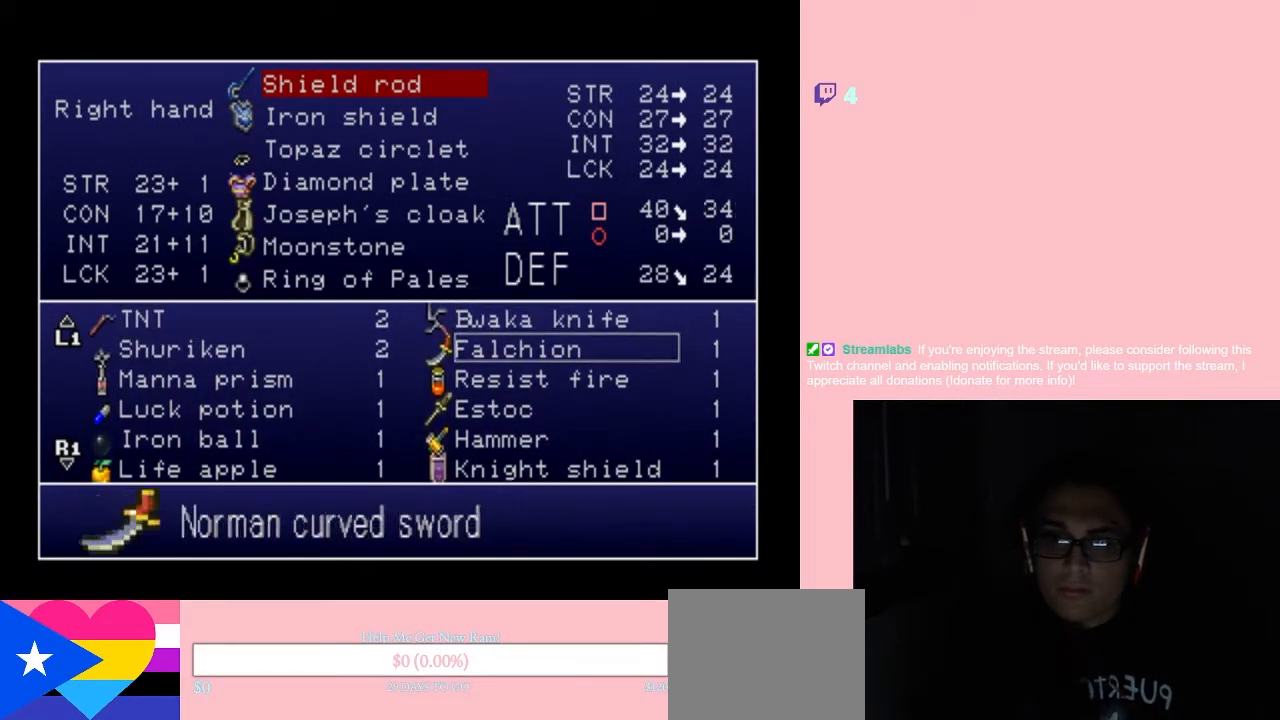
{"buttons": ["DPAD_LEFT"], "left_stick": "center", "right_stick": "center", "events": [[150, "DPAD_UP", "down"], [267, "DPAD_UP", "up"], [367, "DPAD_LEFT", "down"]]}
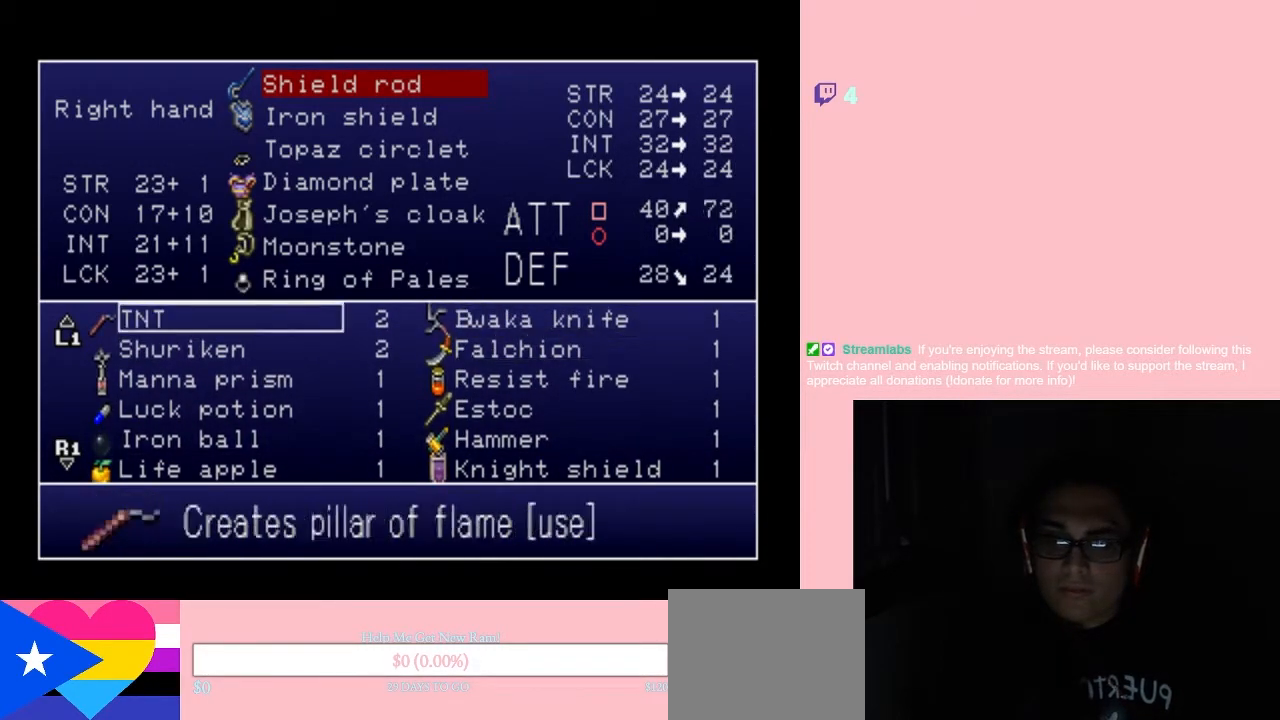
{"buttons": [], "left_stick": "center", "right_stick": "center", "events": [[50, "DPAD_LEFT", "up"], [83, "DPAD_UP", "down"], [200, "DPAD_UP", "up"], [367, "DPAD_RIGHT", "down"], [450, "DPAD_RIGHT", "up"]]}
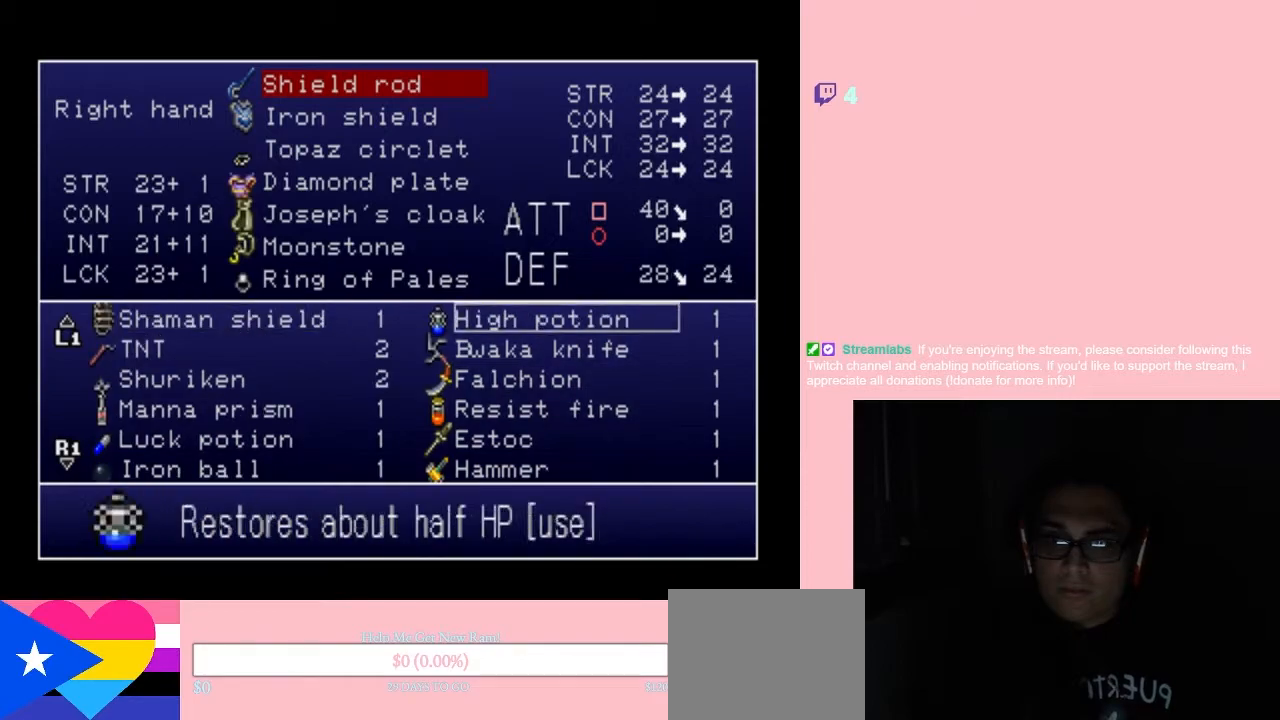
{"buttons": [], "left_stick": "center", "right_stick": "center", "events": [[150, "DPAD_LEFT", "down"], [267, "DPAD_LEFT", "up"], [333, "DPAD_DOWN", "down"], [467, "DPAD_DOWN", "up"]]}
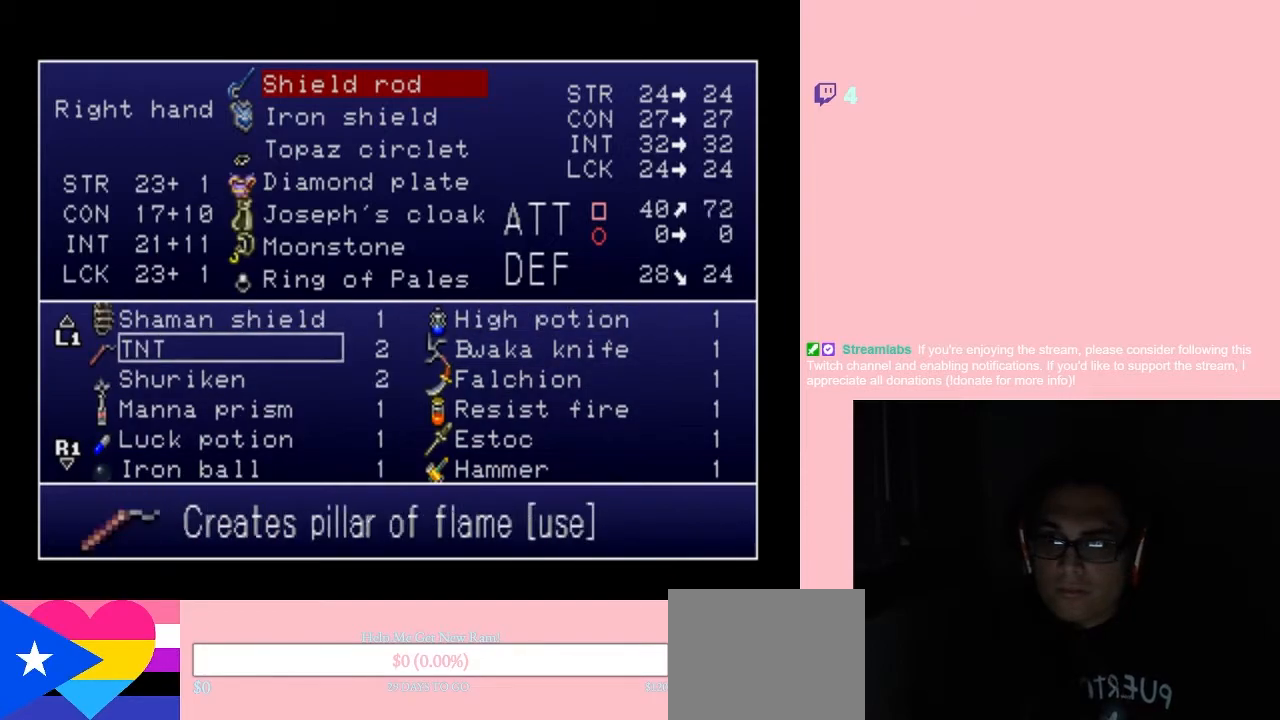
{"buttons": [], "left_stick": "center", "right_stick": "center", "events": [[117, "DPAD_UP", "down"], [200, "DPAD_UP", "up"], [333, "DPAD_RIGHT", "down"], [450, "DPAD_RIGHT", "up"]]}
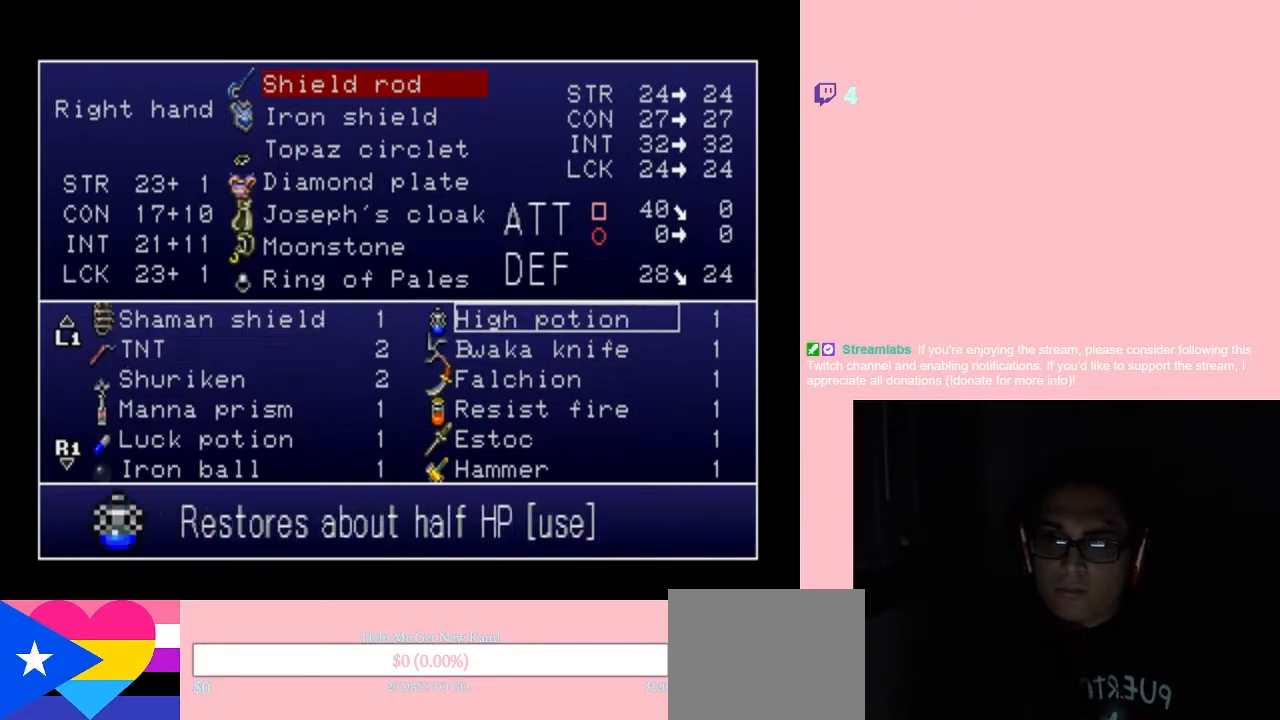
{"buttons": [], "left_stick": "center", "right_stick": "center", "events": [[50, "DPAD_UP", "down"], [183, "DPAD_UP", "up"], [333, "DPAD_LEFT", "down"], [483, "DPAD_LEFT", "up"]]}
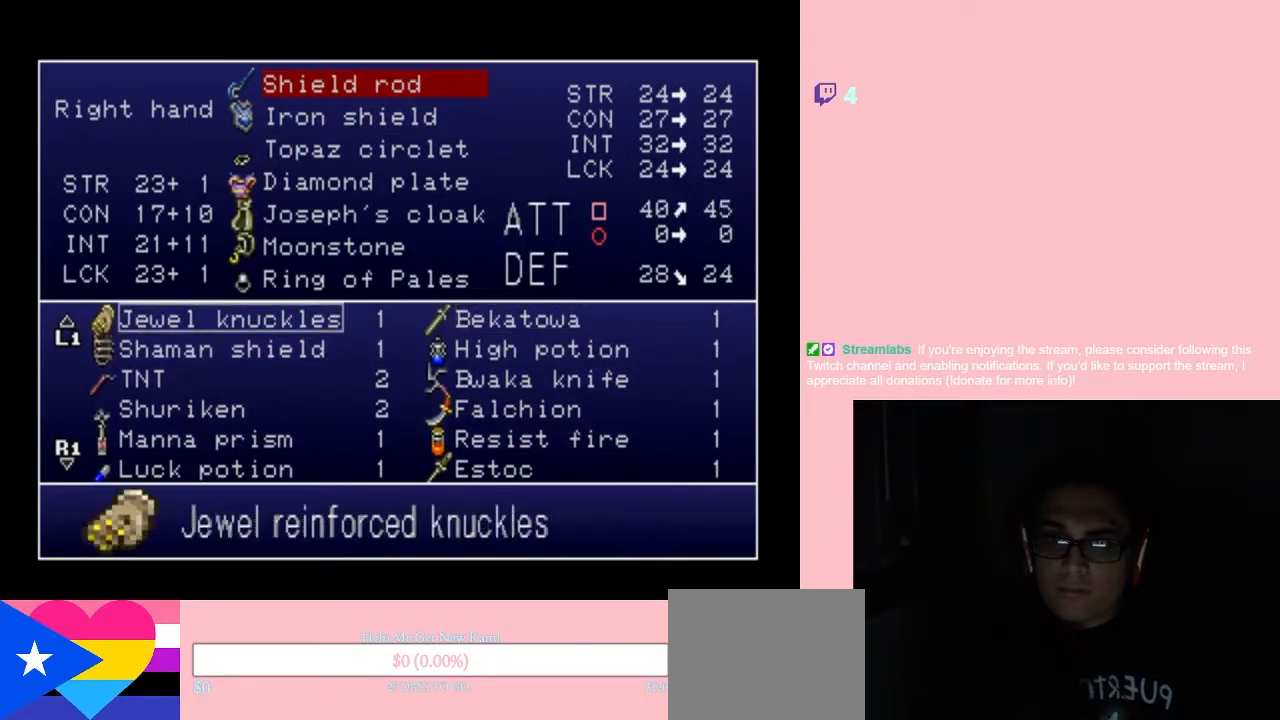
{"buttons": [], "left_stick": "center", "right_stick": "center", "events": [[117, "DPAD_UP", "down"], [200, "DPAD_UP", "up"]]}
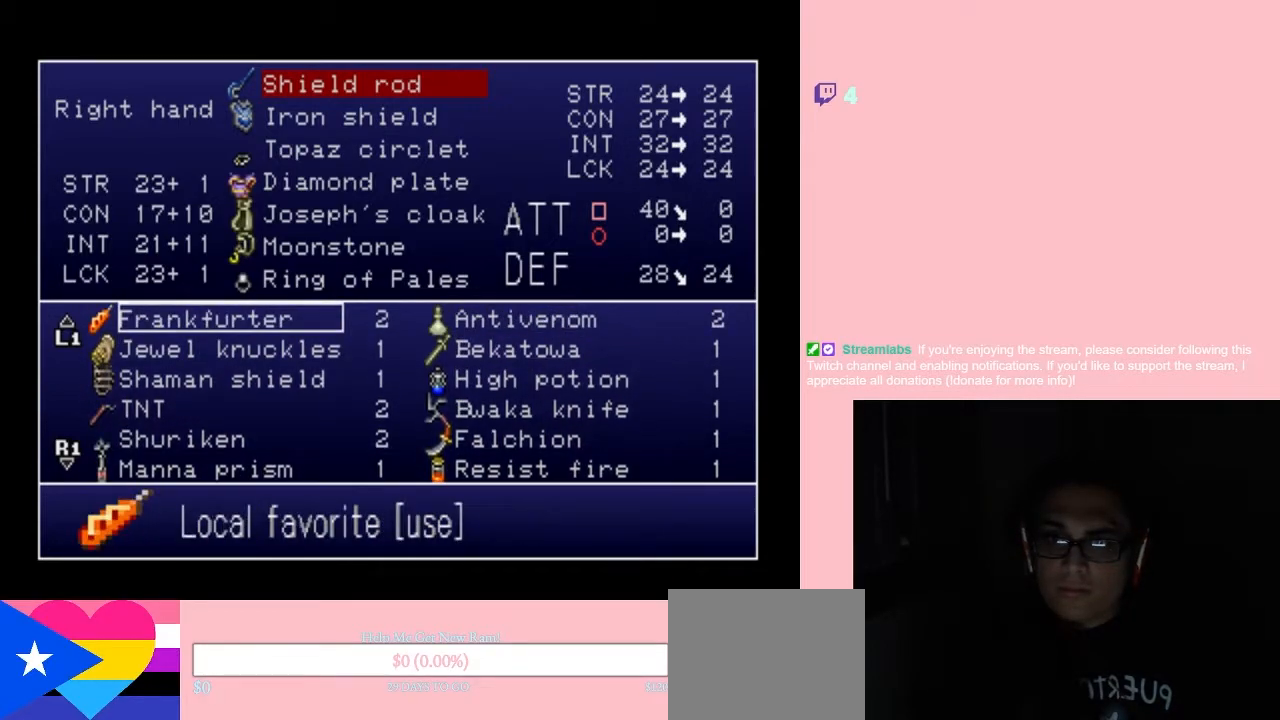
{"buttons": ["DPAD_DOWN"], "left_stick": "center", "right_stick": "center", "events": [[50, "DPAD_RIGHT", "down"], [150, "DPAD_RIGHT", "up"], [267, "DPAD_LEFT", "down"], [400, "DPAD_LEFT", "up"], [483, "DPAD_DOWN", "down"]]}
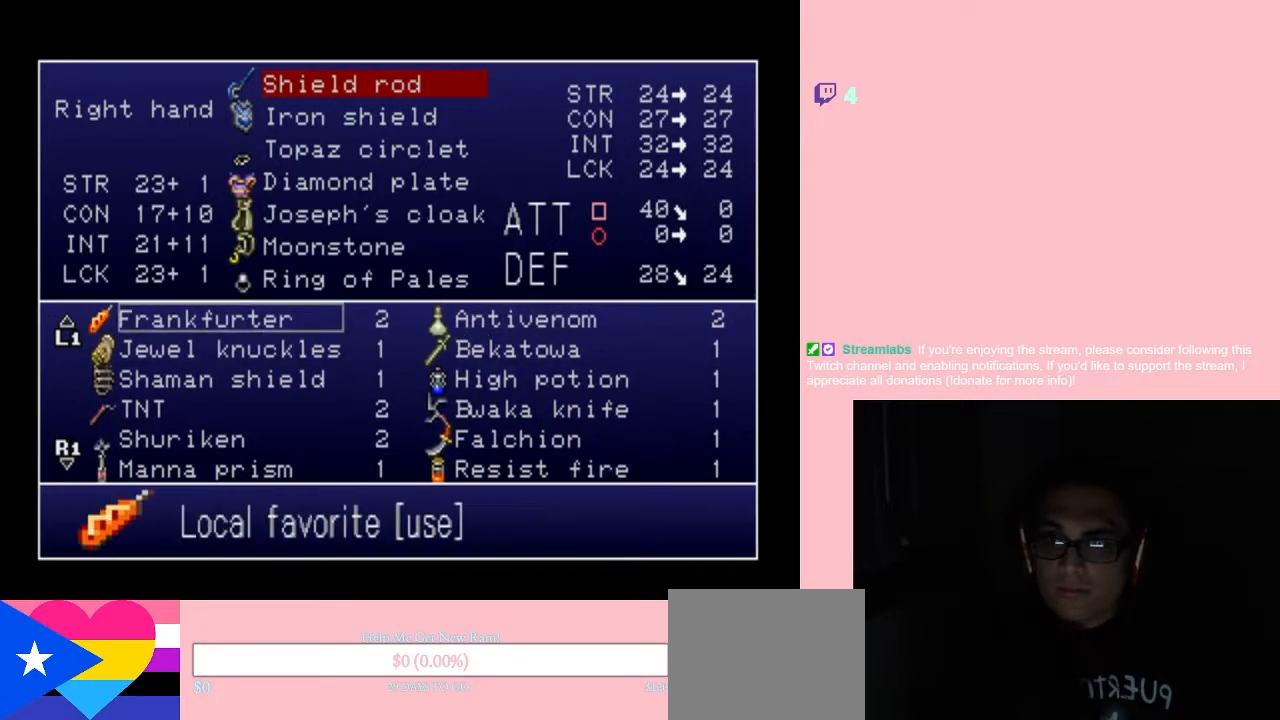
{"buttons": ["DPAD_DOWN"], "left_stick": "center", "right_stick": "center", "events": []}
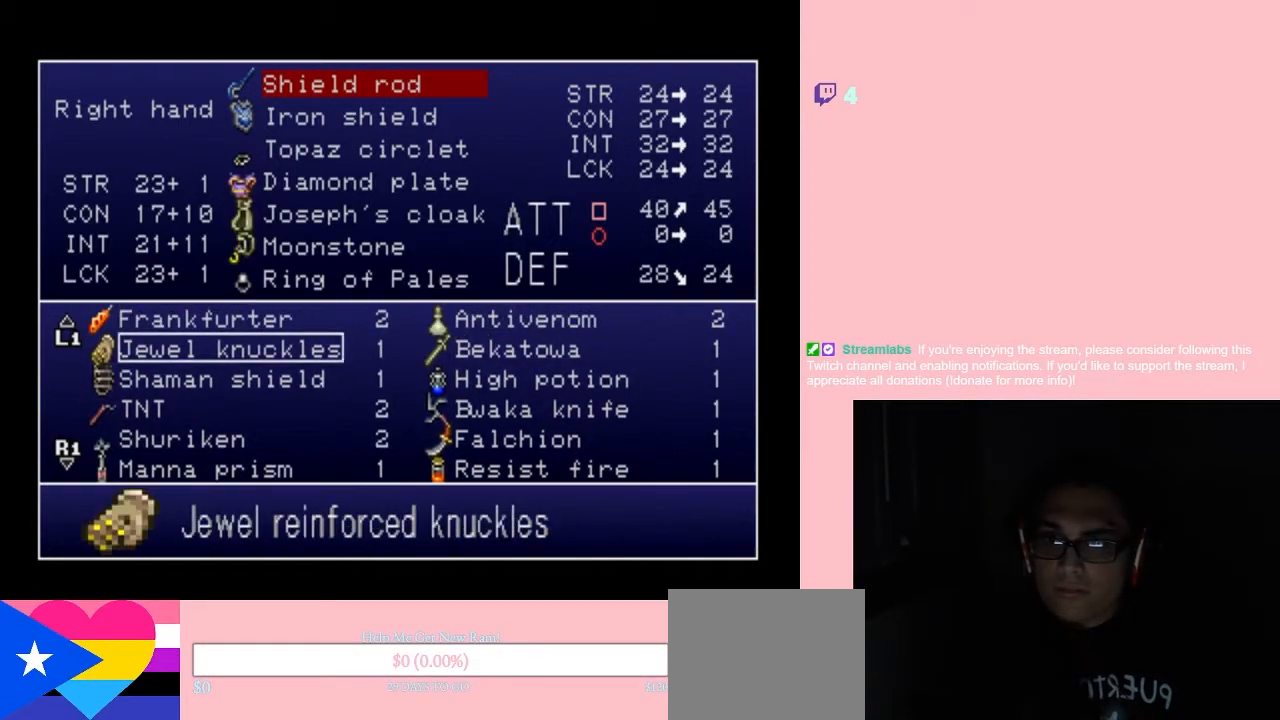
{"buttons": [], "left_stick": "center", "right_stick": "center", "events": [[200, "DPAD_DOWN", "up"]]}
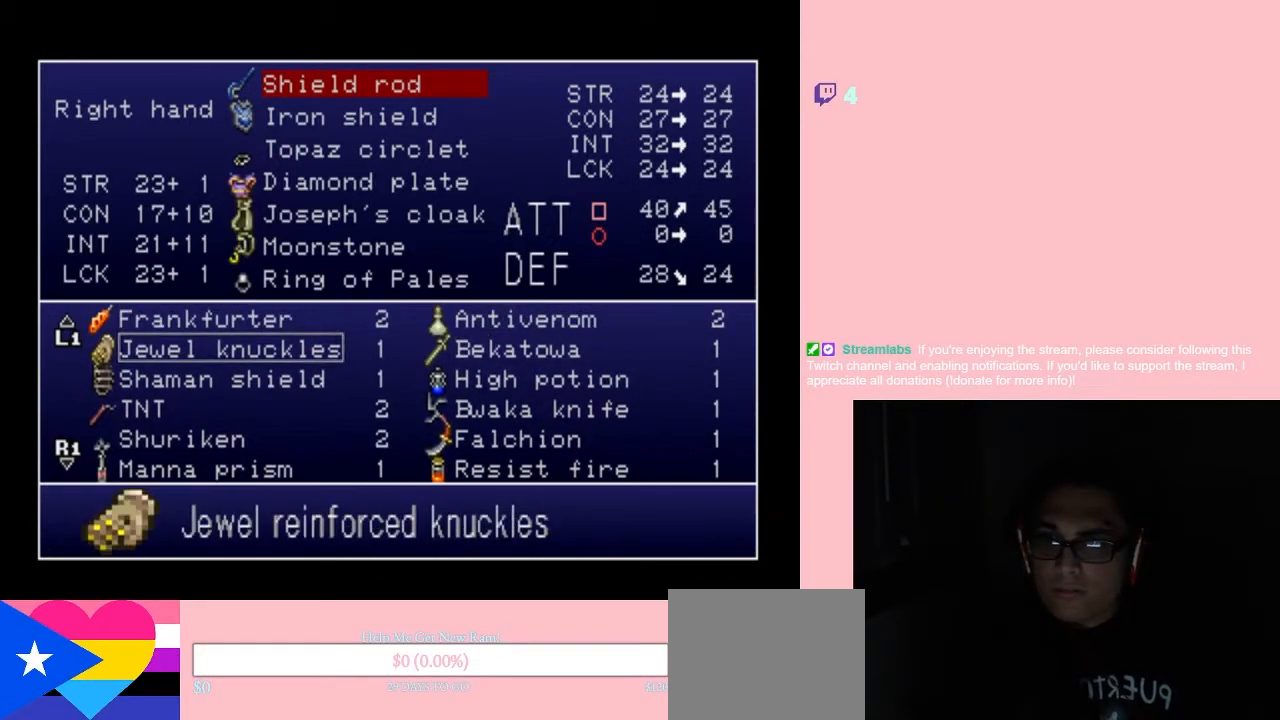
{"buttons": [], "left_stick": "center", "right_stick": "center", "events": [[383, "DPAD_UP", "down"], [467, "DPAD_UP", "up"]]}
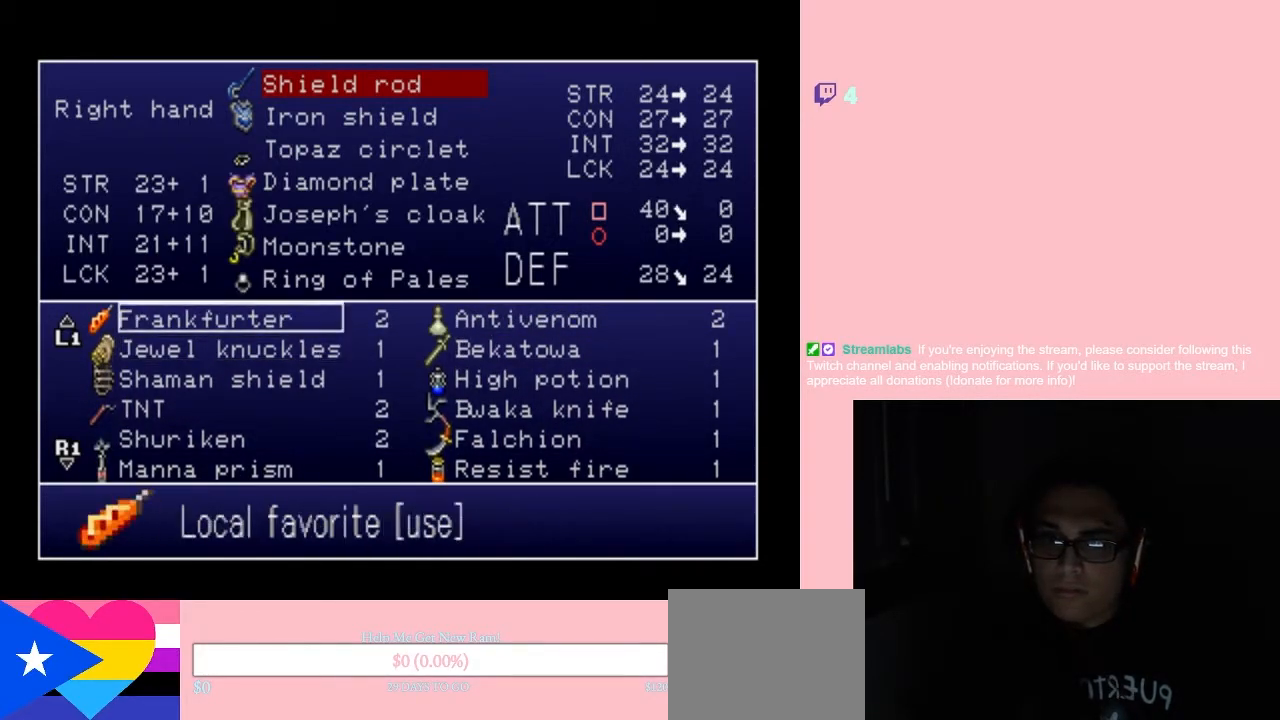
{"buttons": [], "left_stick": "center", "right_stick": "center", "events": [[50, "DPAD_RIGHT", "down"], [183, "DPAD_RIGHT", "up"], [267, "DPAD_UP", "down"], [367, "DPAD_UP", "up"]]}
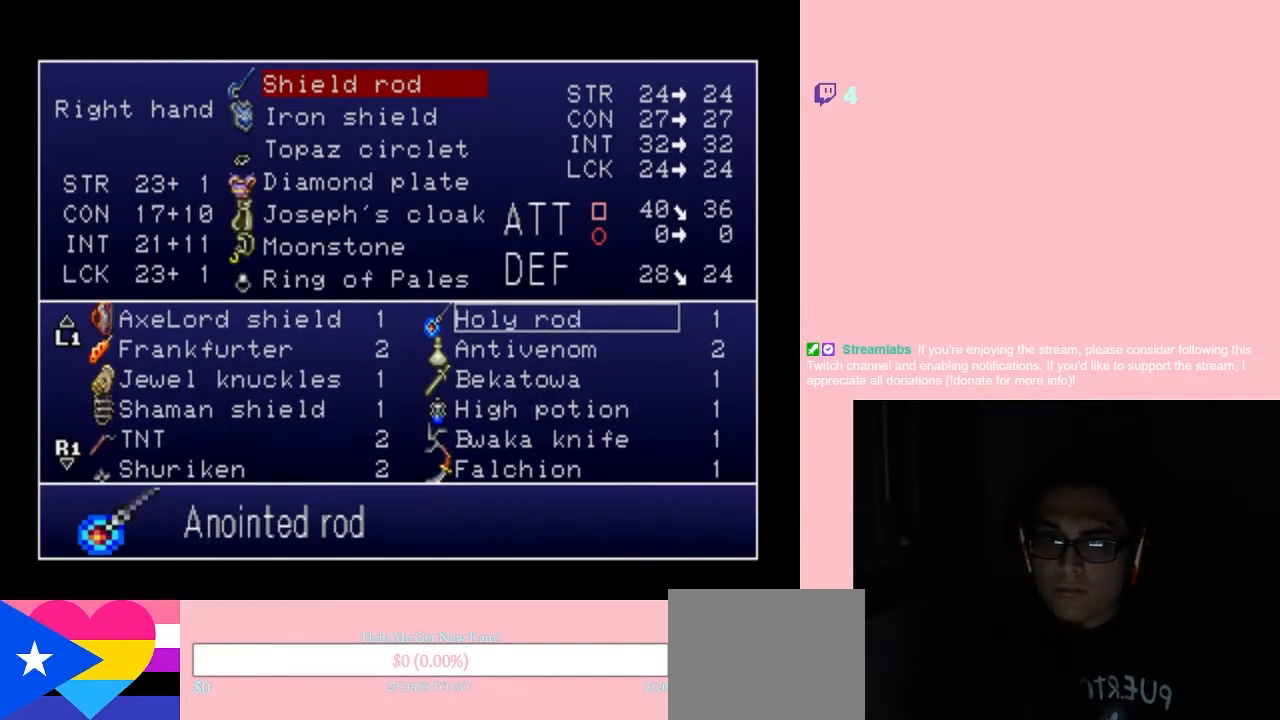
{"buttons": [], "left_stick": "center", "right_stick": "center", "events": [[17, "DPAD_UP", "down"], [117, "DPAD_UP", "up"], [350, "DPAD_LEFT", "down"], [467, "DPAD_LEFT", "up"]]}
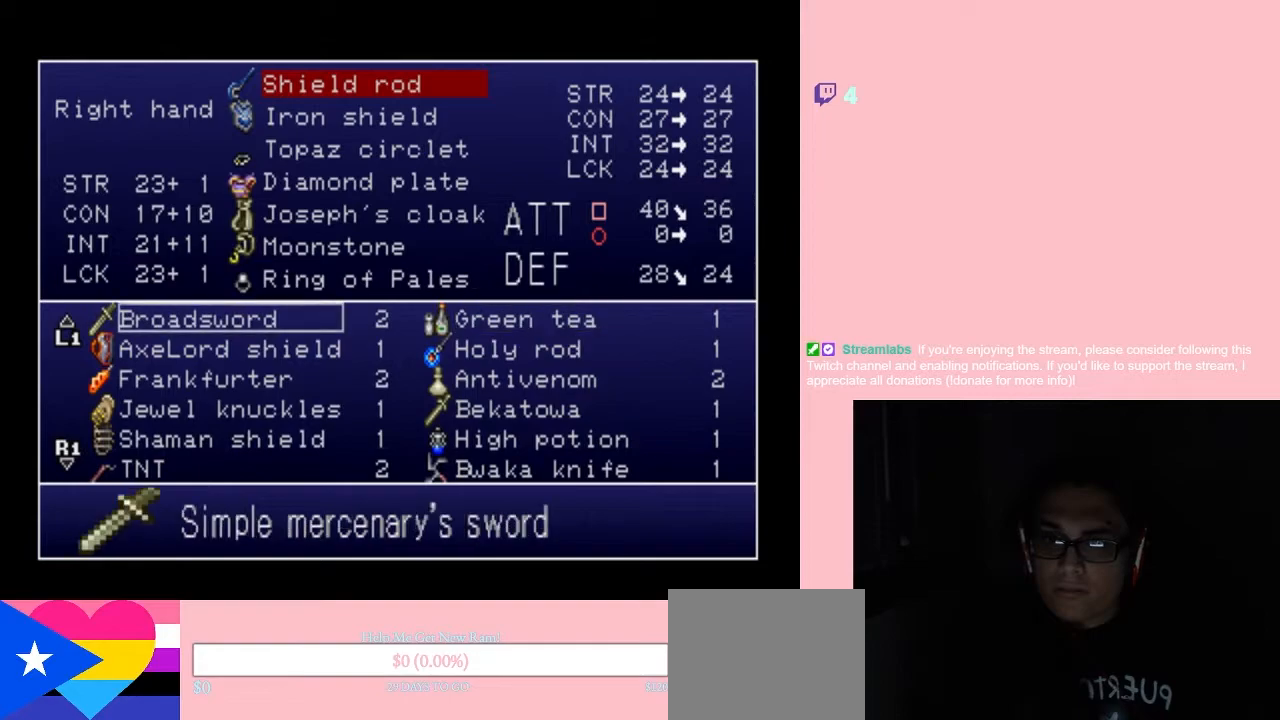
{"buttons": [], "left_stick": "center", "right_stick": "center", "events": [[33, "DPAD_DOWN", "down"], [183, "DPAD_DOWN", "up"], [267, "DPAD_RIGHT", "down"], [367, "DPAD_RIGHT", "up"]]}
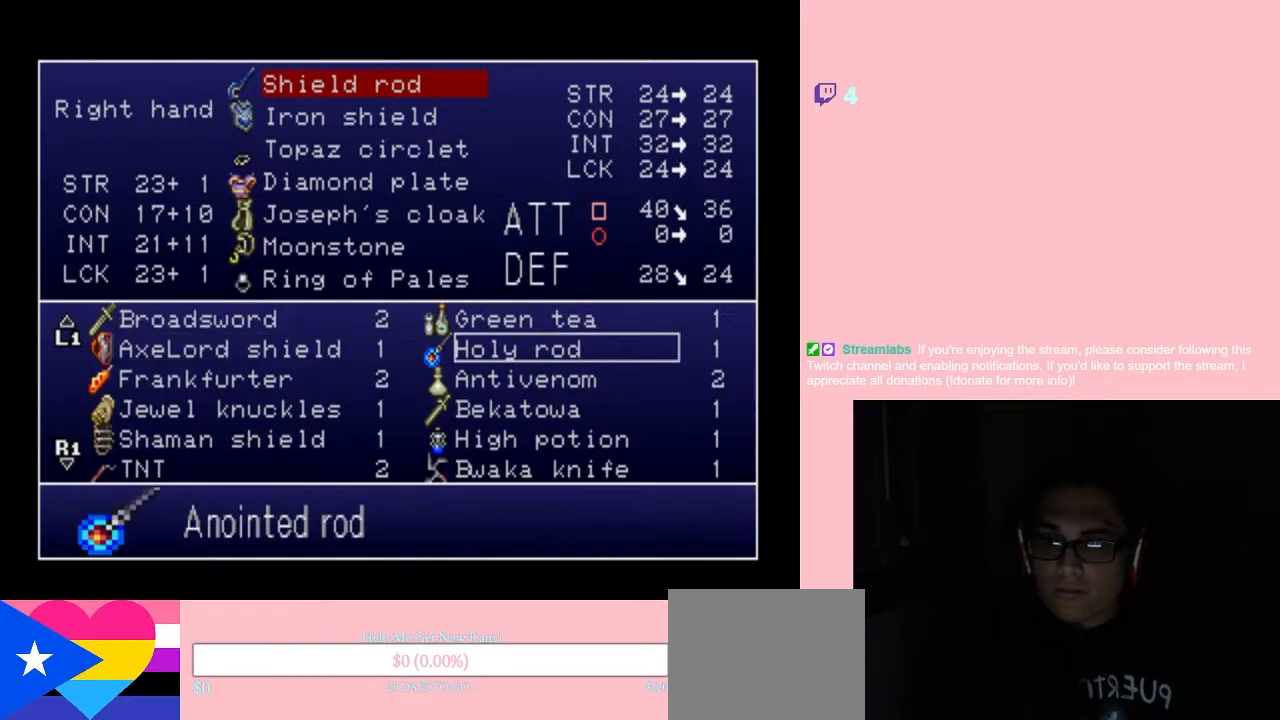
{"buttons": [], "left_stick": "center", "right_stick": "center", "events": [[17, "DPAD_UP", "down"], [117, "DPAD_UP", "up"], [400, "DPAD_UP", "down"], [500, "DPAD_UP", "up"]]}
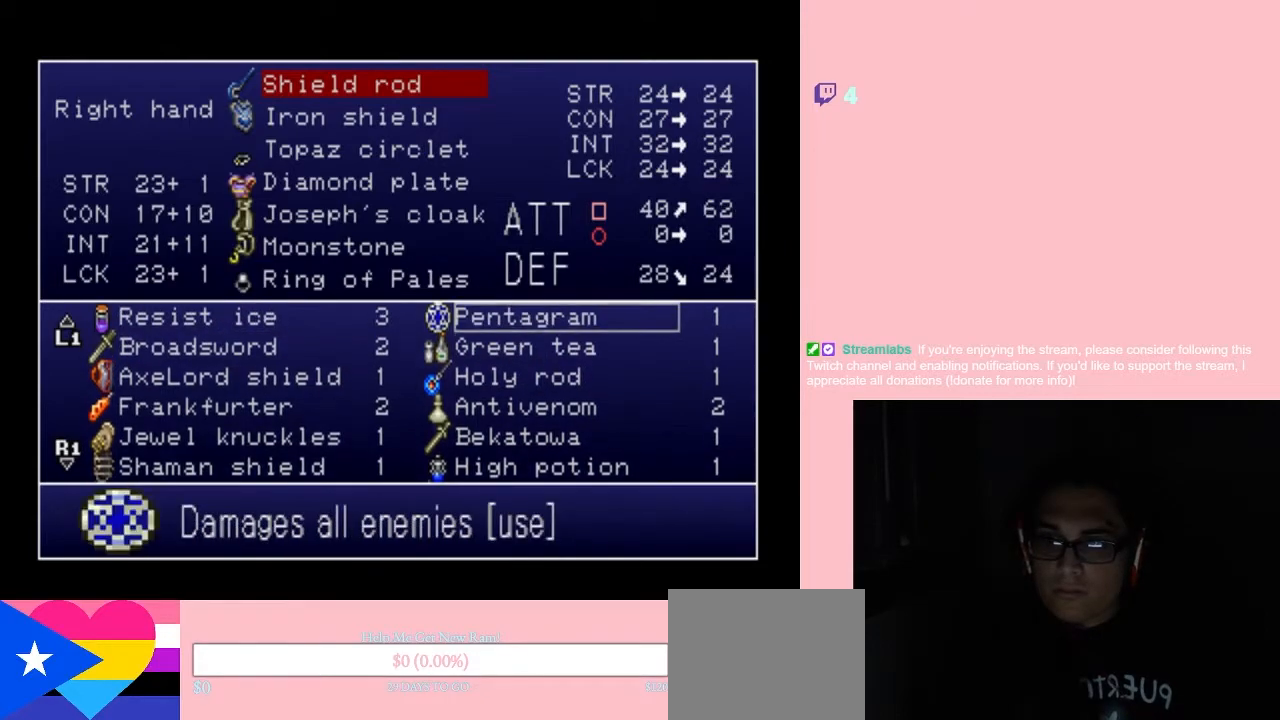
{"buttons": [], "left_stick": "center", "right_stick": "center", "events": [[233, "DPAD_UP", "down"], [333, "DPAD_UP", "up"]]}
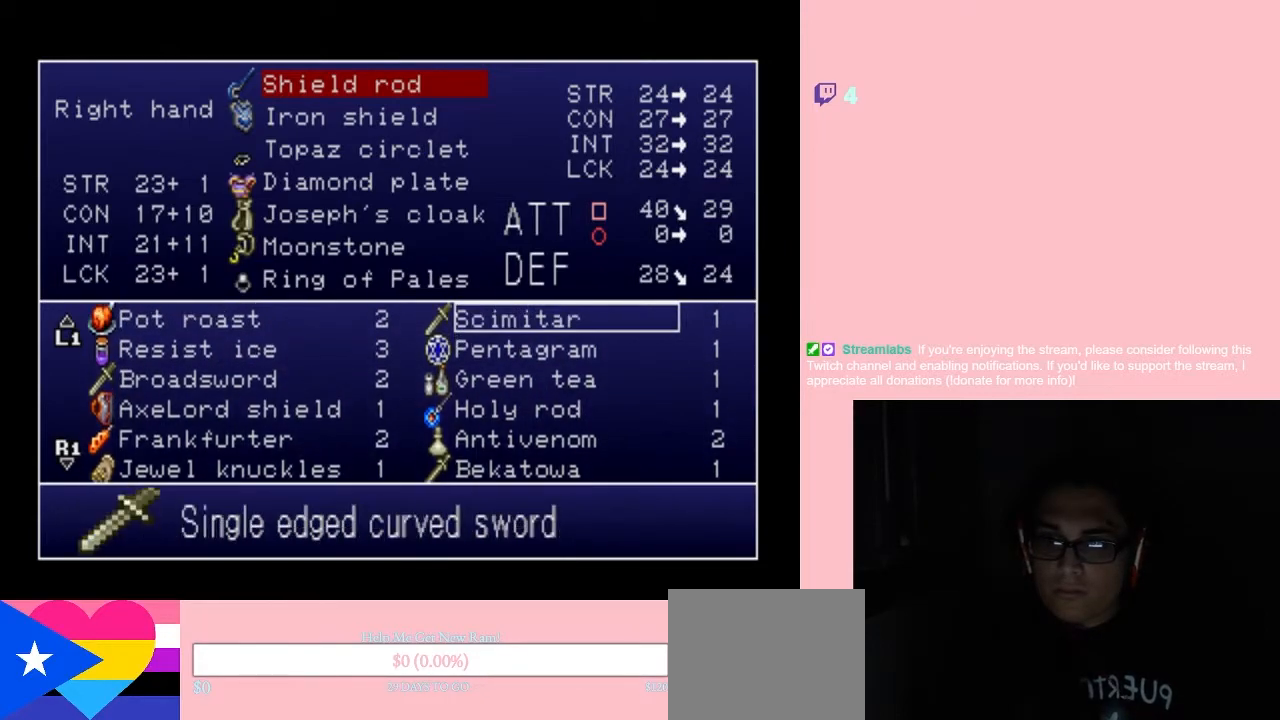
{"buttons": [], "left_stick": "center", "right_stick": "center", "events": [[83, "DPAD_LEFT", "down"], [233, "DPAD_LEFT", "up"], [300, "DPAD_UP", "down"], [400, "DPAD_UP", "up"]]}
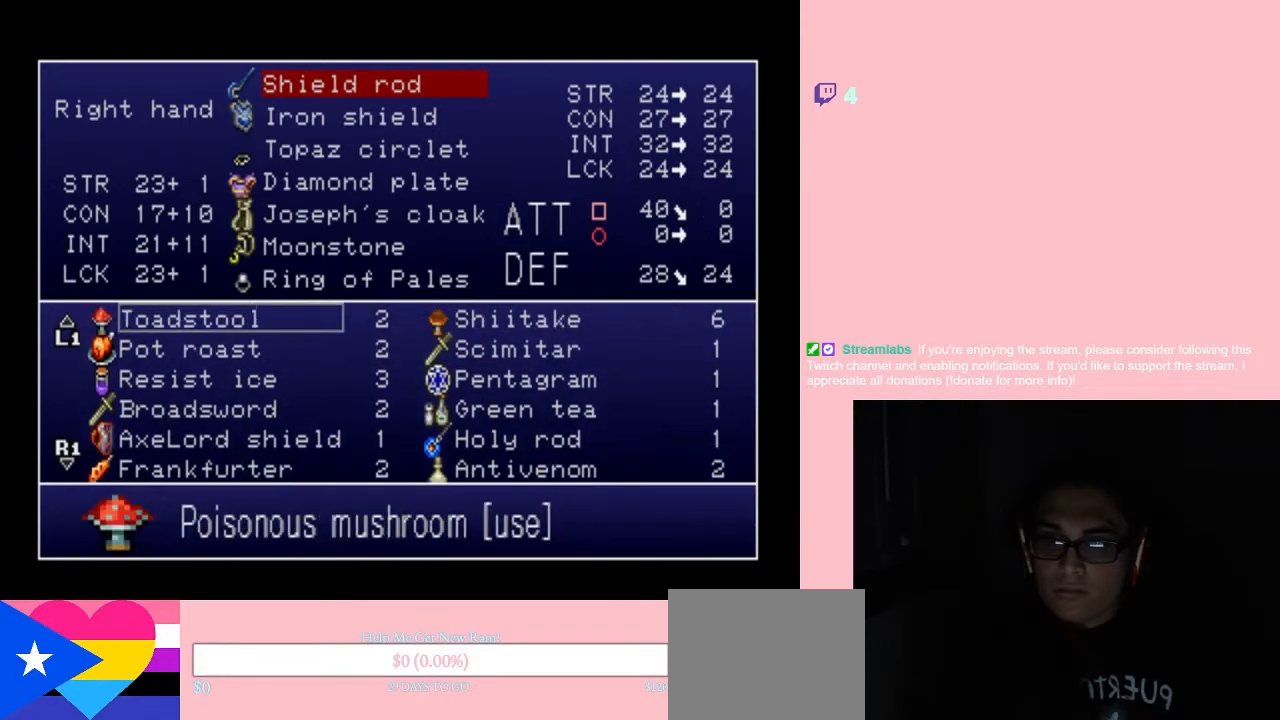
{"buttons": [], "left_stick": "center", "right_stick": "center", "events": [[17, "DPAD_UP", "down"], [117, "DPAD_UP", "up"], [217, "DPAD_UP", "down"], [300, "DPAD_UP", "up"], [400, "DPAD_UP", "down"], [483, "DPAD_UP", "up"]]}